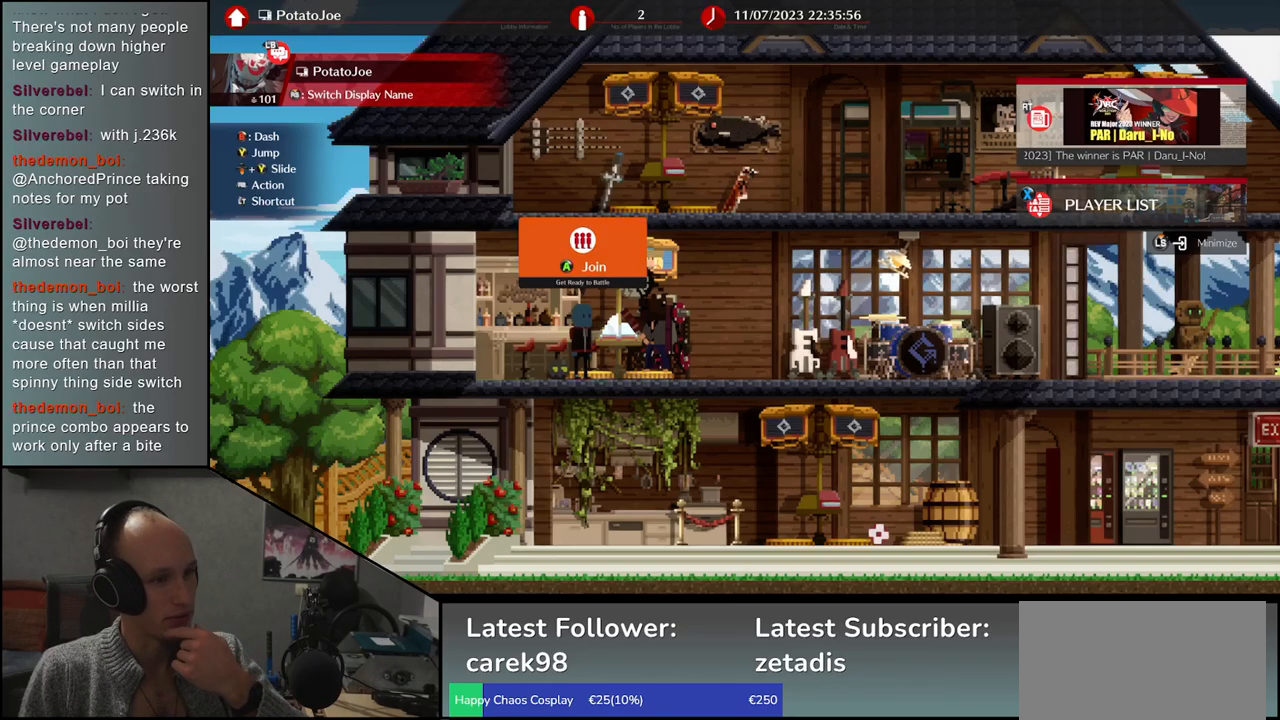
Gameplay with a controller (arcade stick); each line is a JSON object with the inputs held at the frame after it. "events" lists button and stick changes between this image and that frame as [ms after this image, input, new state], when the widget could be followed in between. Not read: L3 R3 other_buttons.
{"buttons": [], "left_stick": "center", "events": [[333, "L1", "down"], [417, "L1", "up"]]}
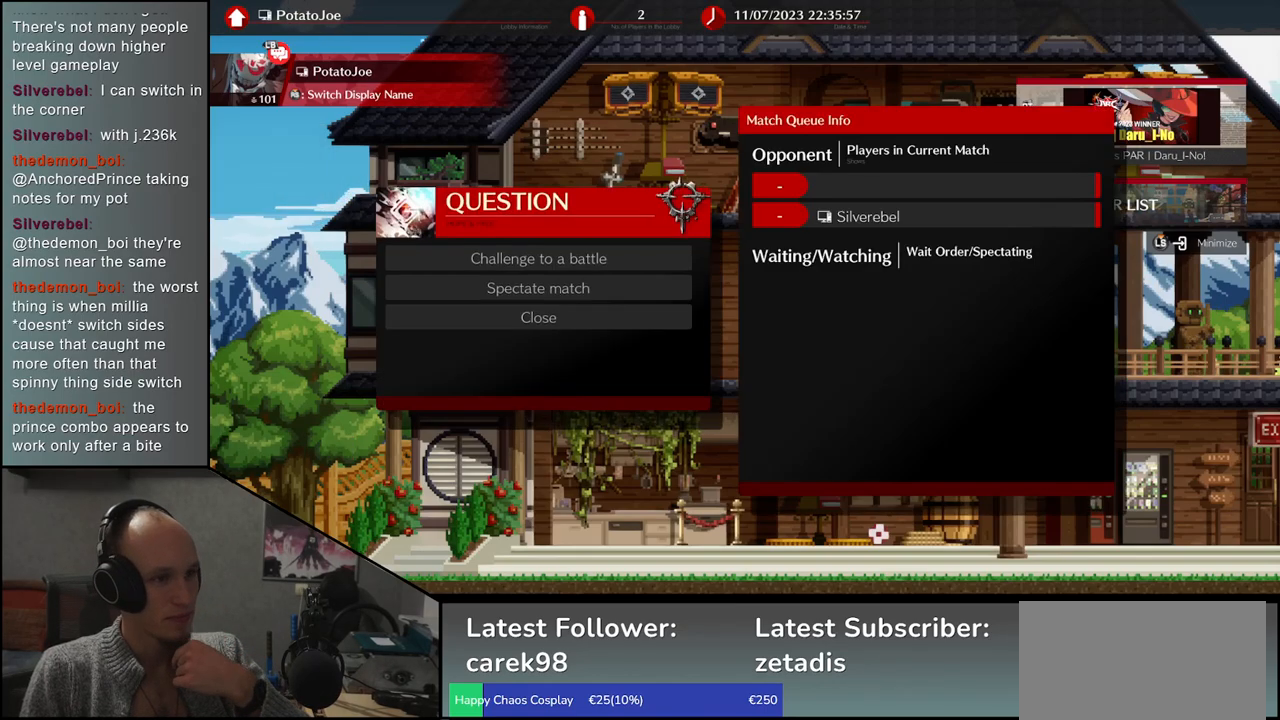
{"buttons": [], "left_stick": "center", "events": [[367, "L1", "down"], [383, "L1", "up"]]}
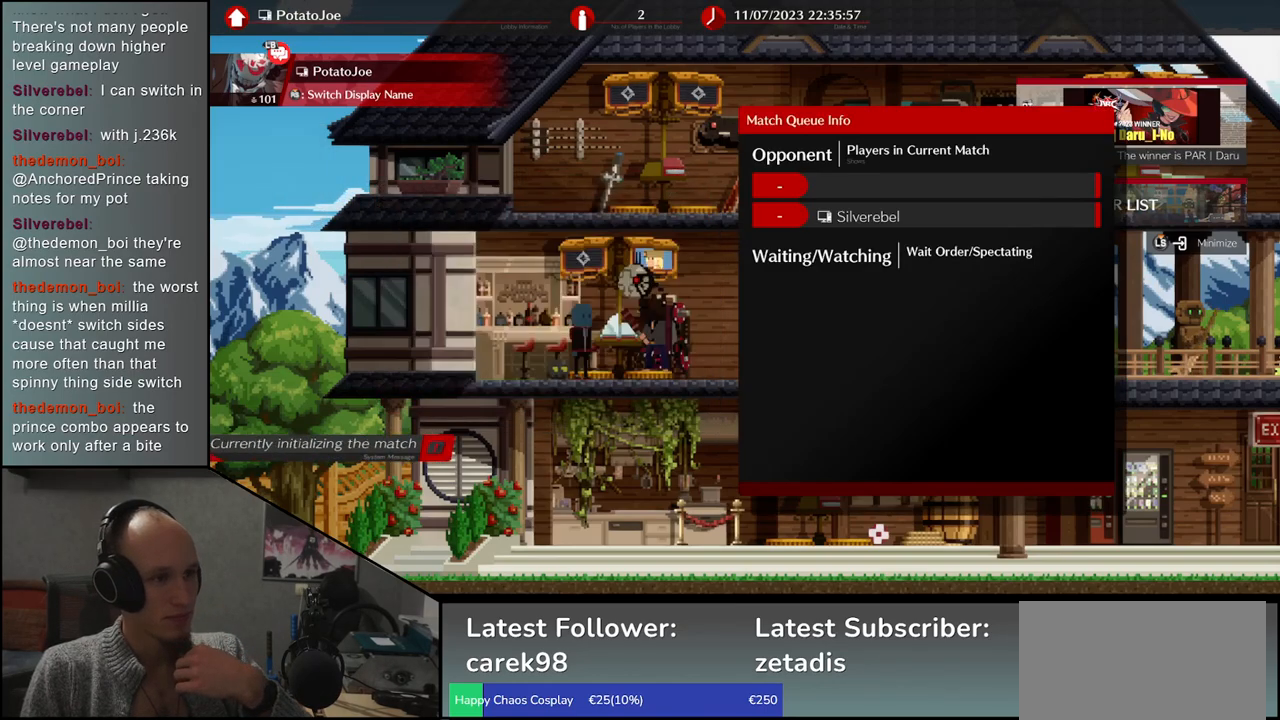
{"buttons": [], "left_stick": "center", "events": []}
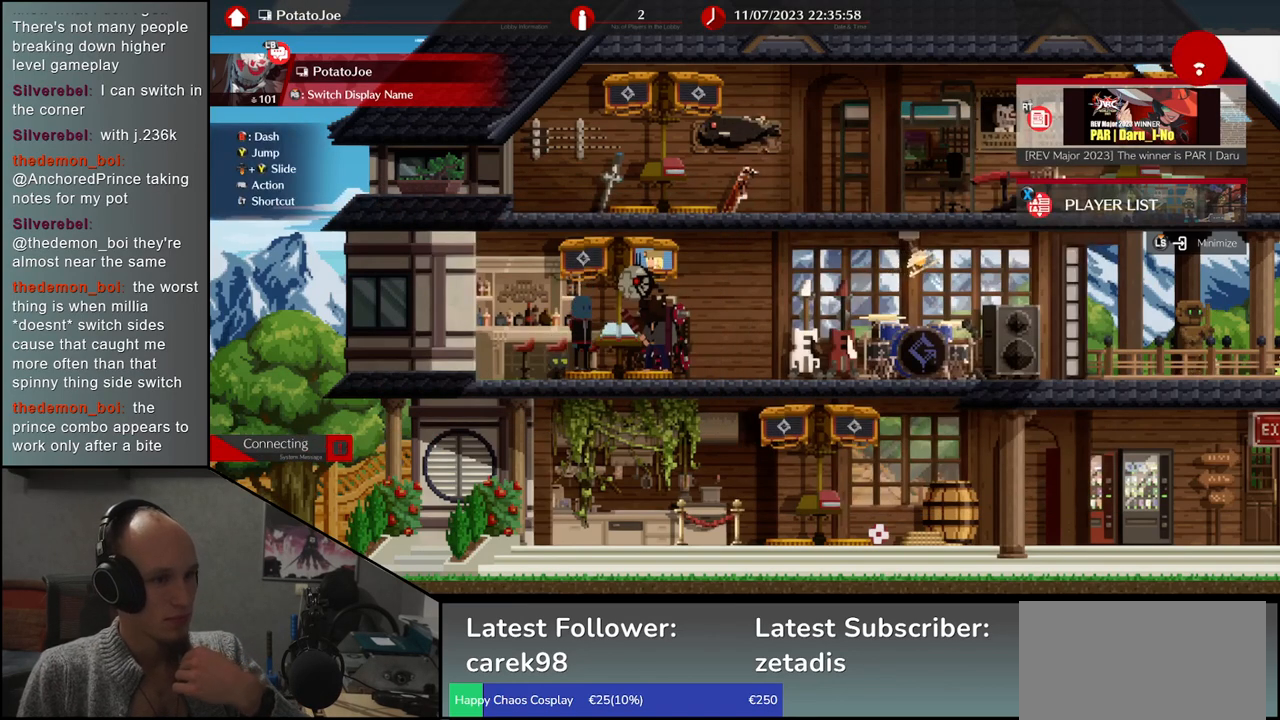
{"buttons": [], "left_stick": "center", "events": []}
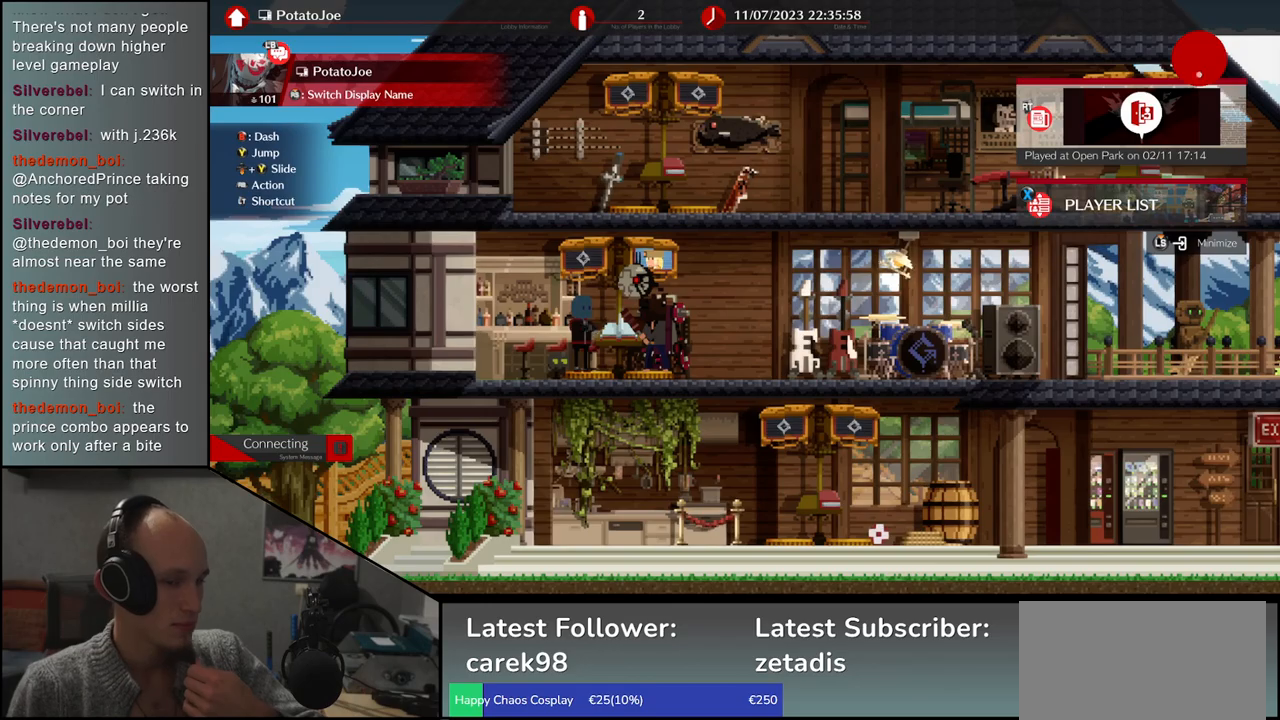
{"buttons": [], "left_stick": "center", "events": []}
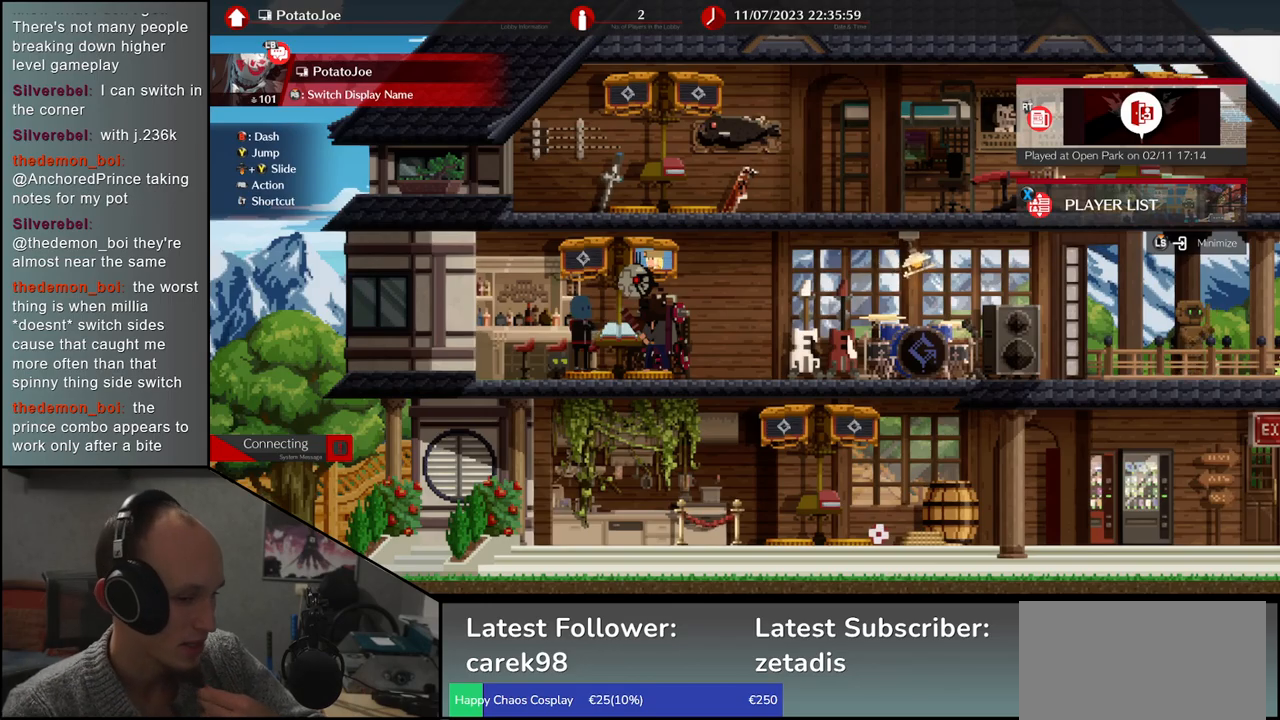
{"buttons": [], "left_stick": "center", "events": []}
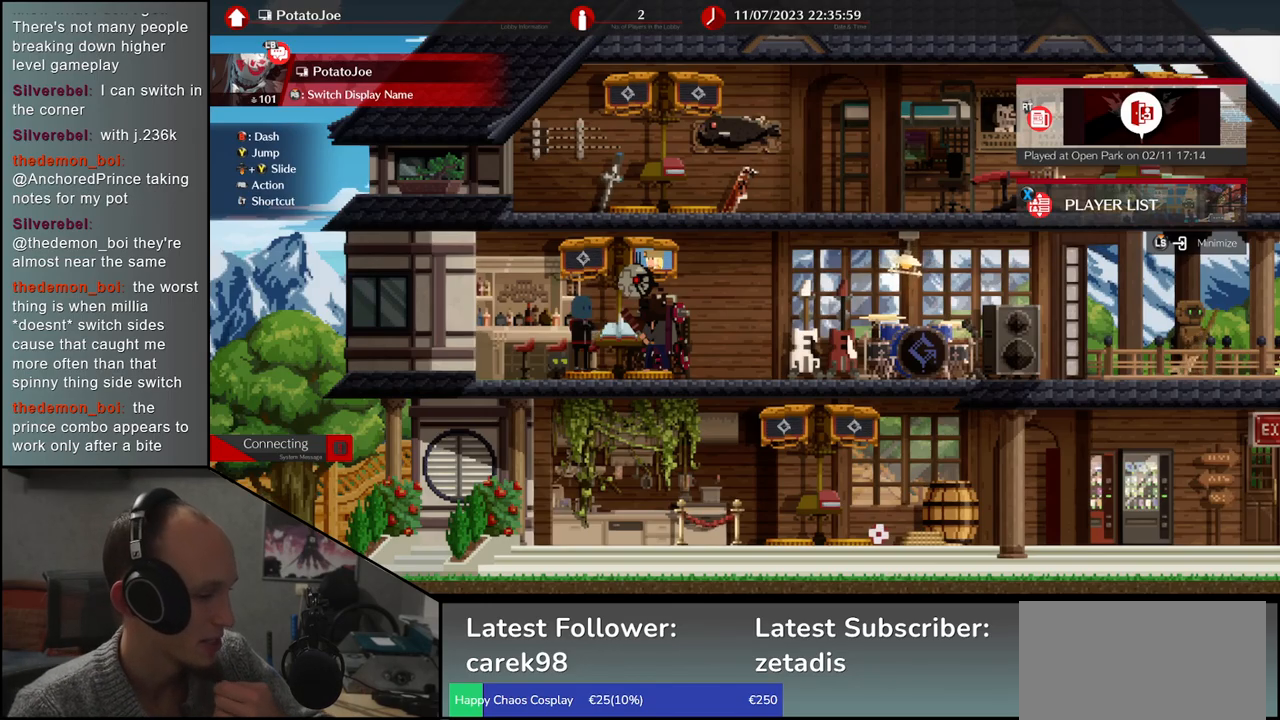
{"buttons": [], "left_stick": "center", "events": []}
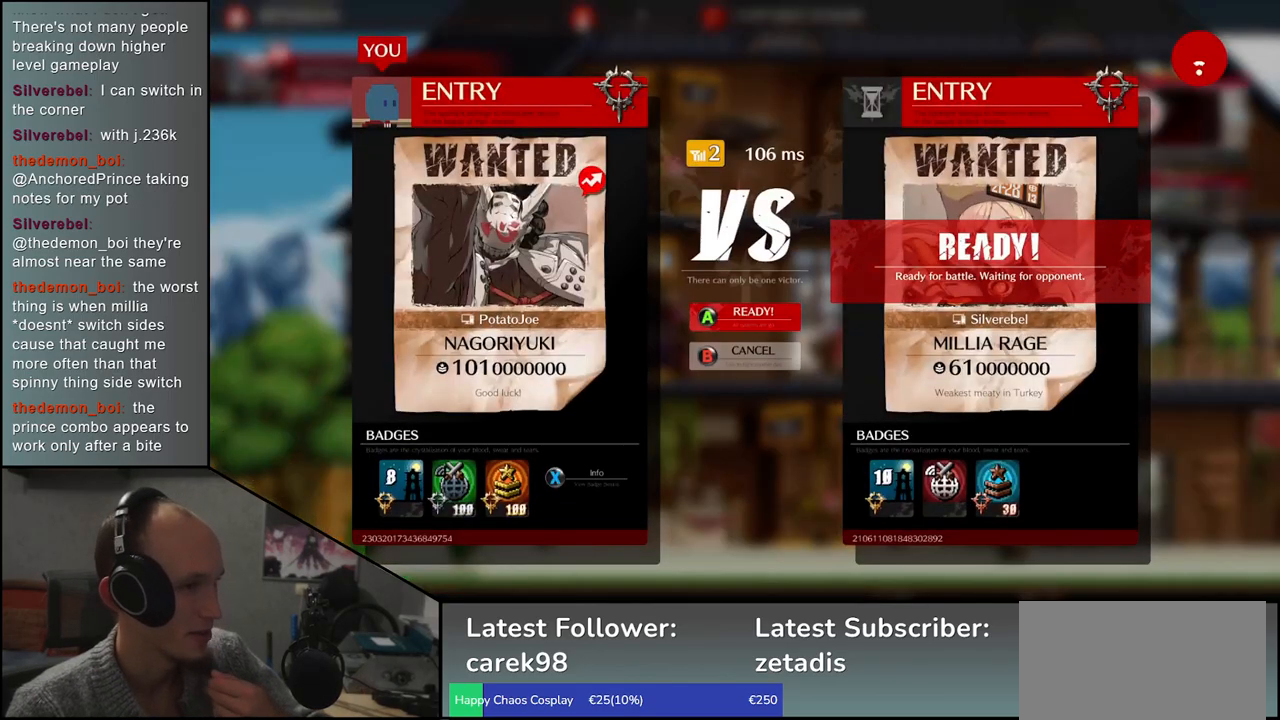
{"buttons": [], "left_stick": "center", "events": []}
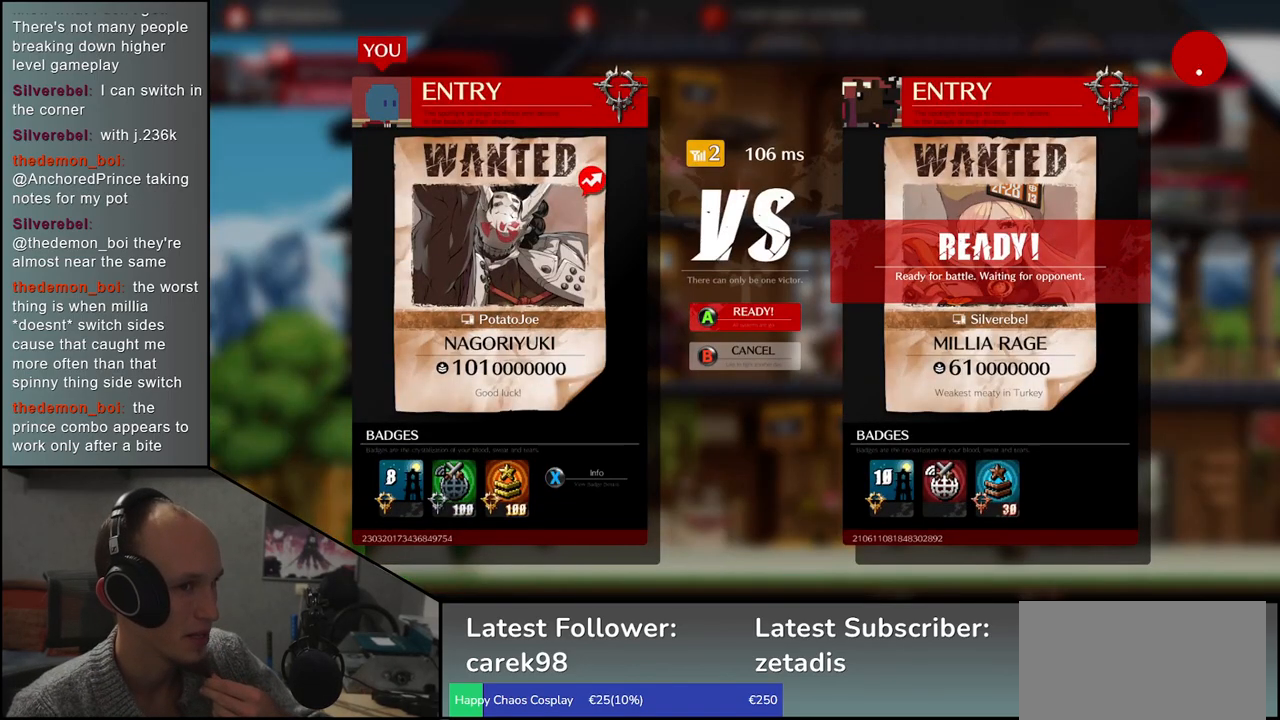
{"buttons": [], "left_stick": "center", "events": [[133, "L1", "down"], [250, "L1", "up"]]}